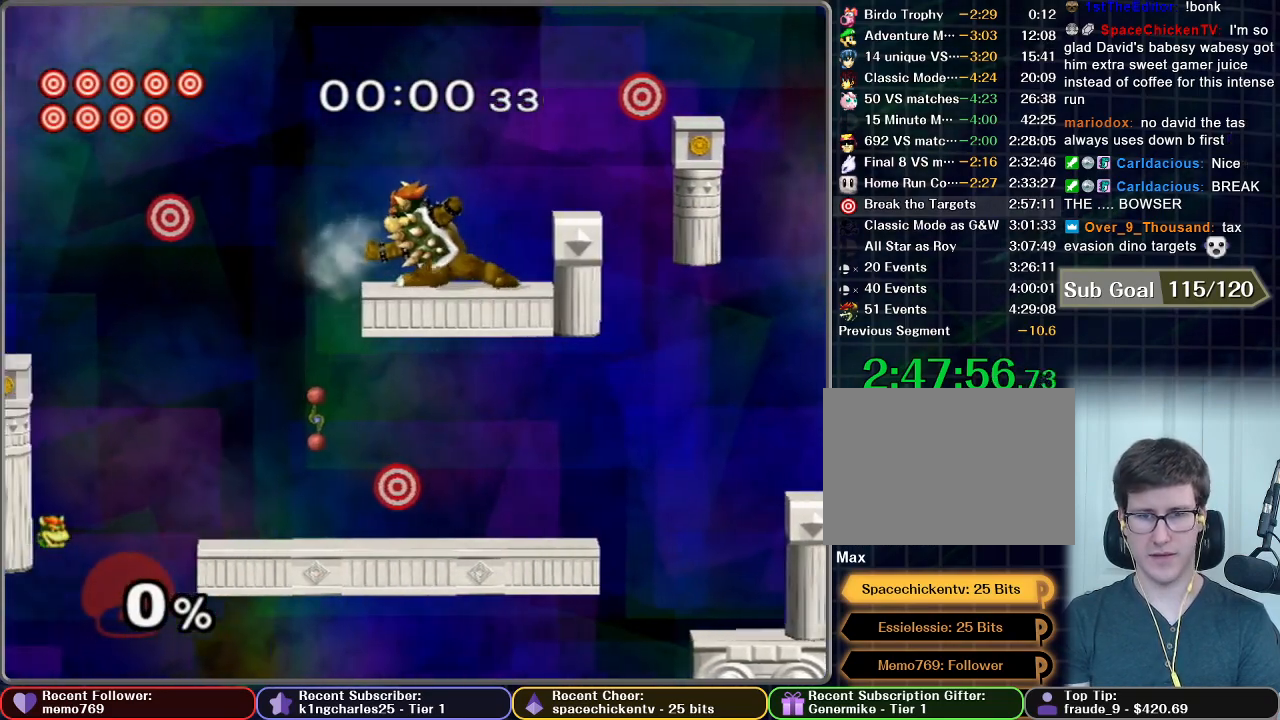
Gameplay with a controller (Nintendo layout); each line is a JSON object with the inputs held at the frame after it. "button_events" lists button changes between this image and that frame as [ms after this image, input, new state], when the widget could be followed in between (sticks are given only as held states). Not read: L3 R3.
{"buttons": [], "left_stick": "right", "right_stick": "center", "button_events": []}
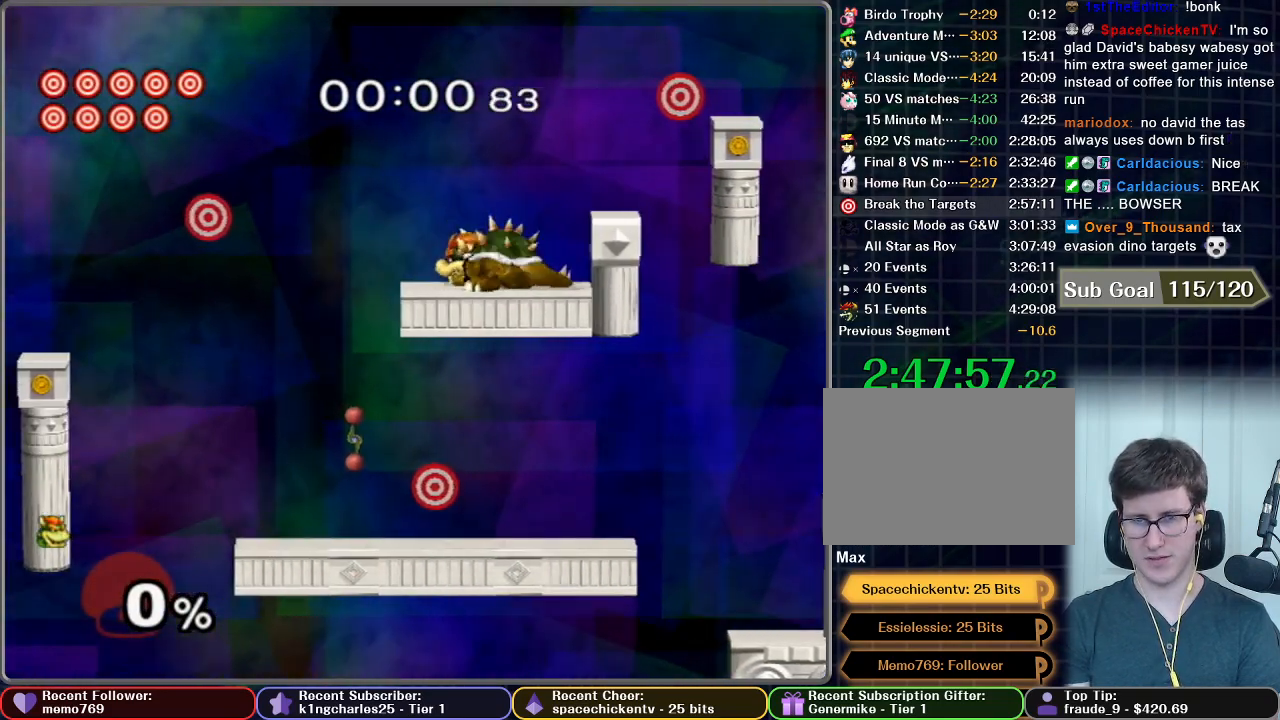
{"buttons": ["A", "X"], "left_stick": "left", "right_stick": "center", "button_events": [[17, "X", "down"], [117, "X", "up"], [184, "X", "down"], [334, "A", "down"]]}
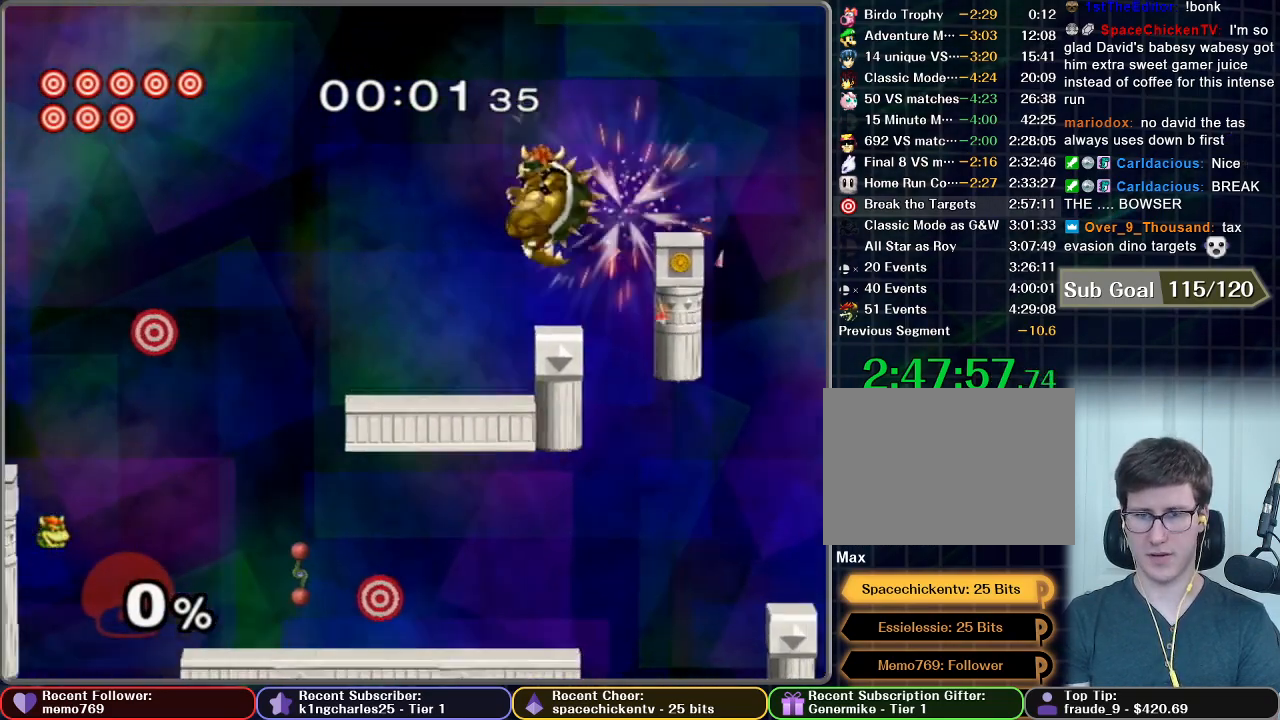
{"buttons": [], "left_stick": "down-left", "right_stick": "center", "button_events": [[300, "A", "up"], [334, "R1", "down"], [350, "X", "up"], [384, "R1", "up"]]}
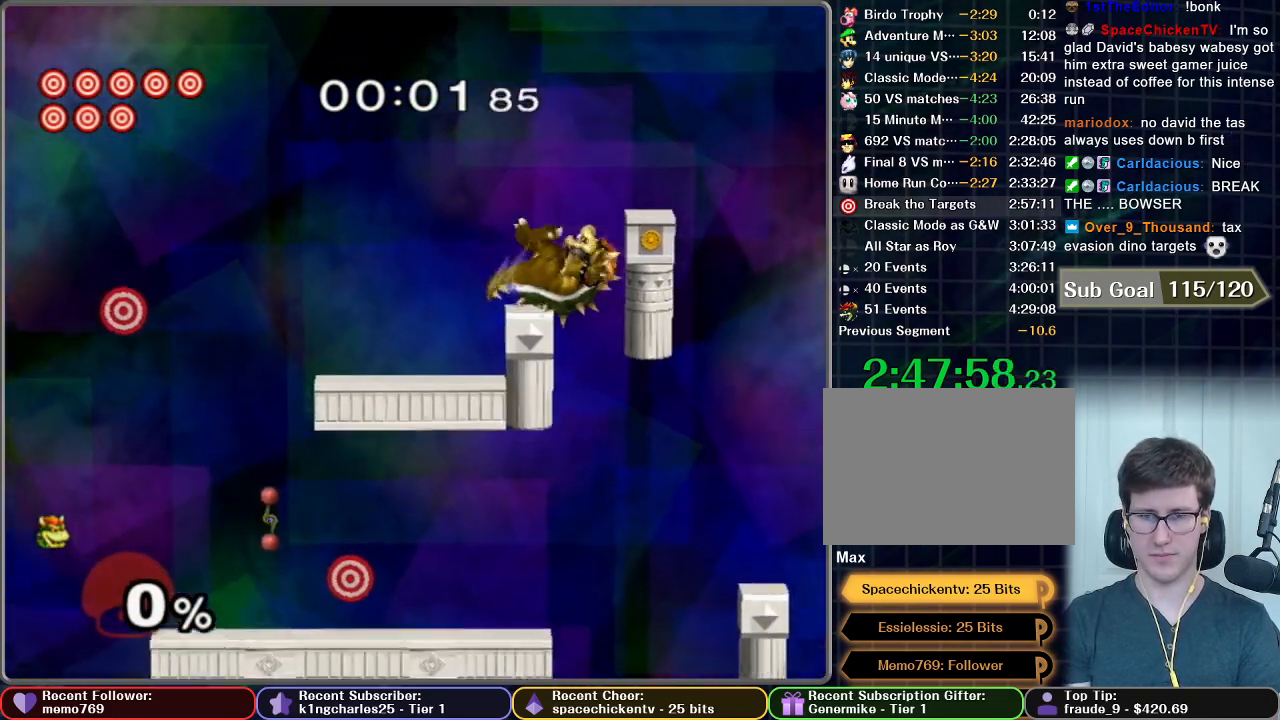
{"buttons": [], "left_stick": "left", "right_stick": "center", "button_events": []}
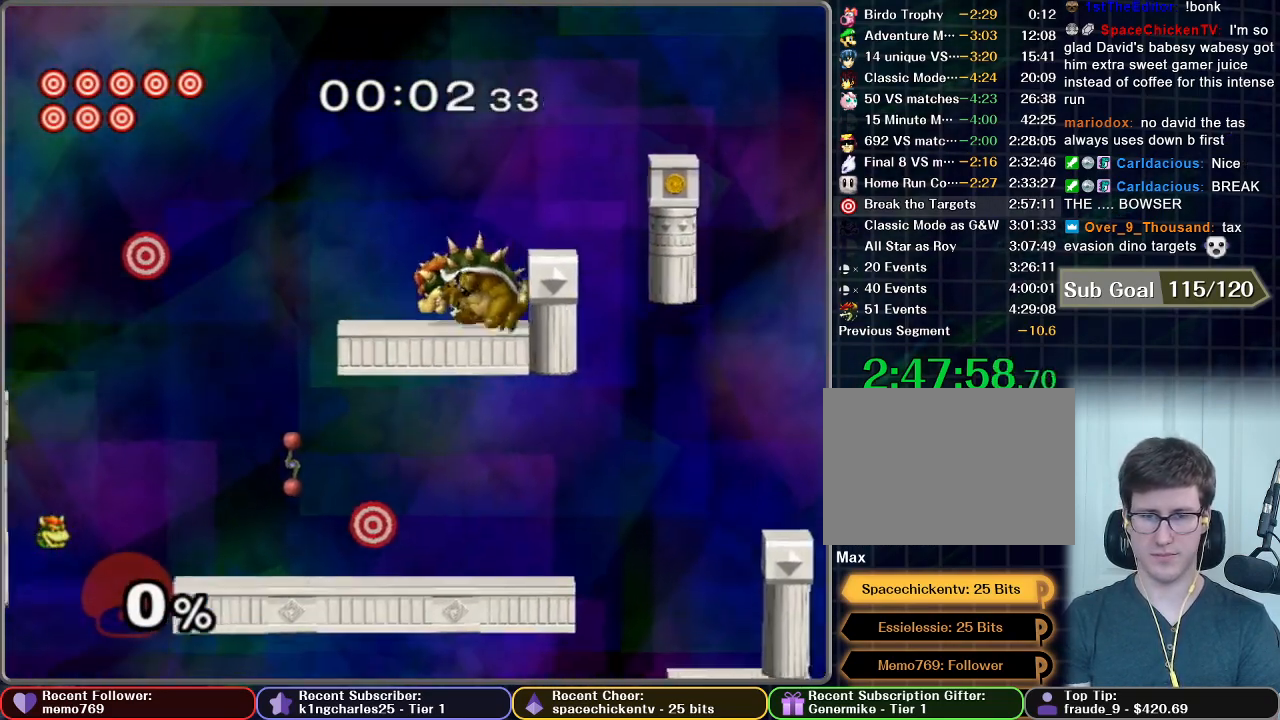
{"buttons": ["X"], "left_stick": "left", "right_stick": "center", "button_events": [[317, "X", "down"]]}
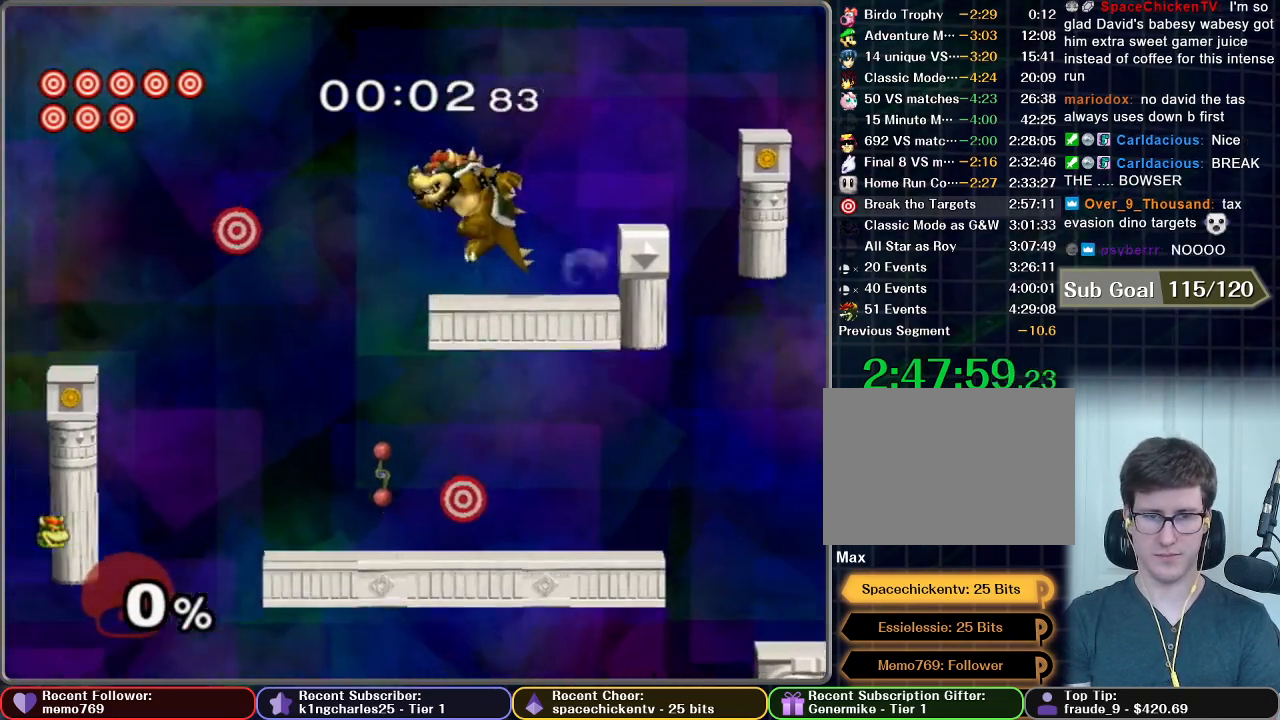
{"buttons": [], "left_stick": "down-left", "right_stick": "center", "button_events": [[67, "X", "up"]]}
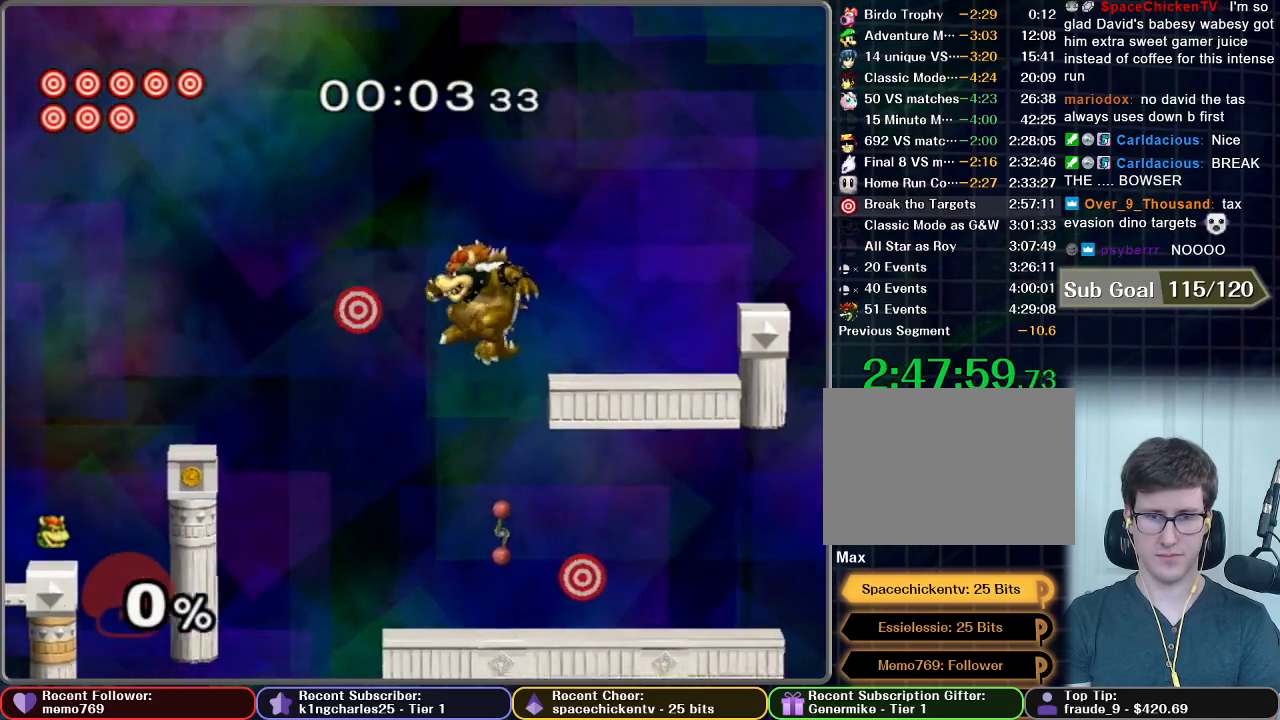
{"buttons": ["X"], "left_stick": "center", "right_stick": "center", "button_events": [[84, "X", "down"]]}
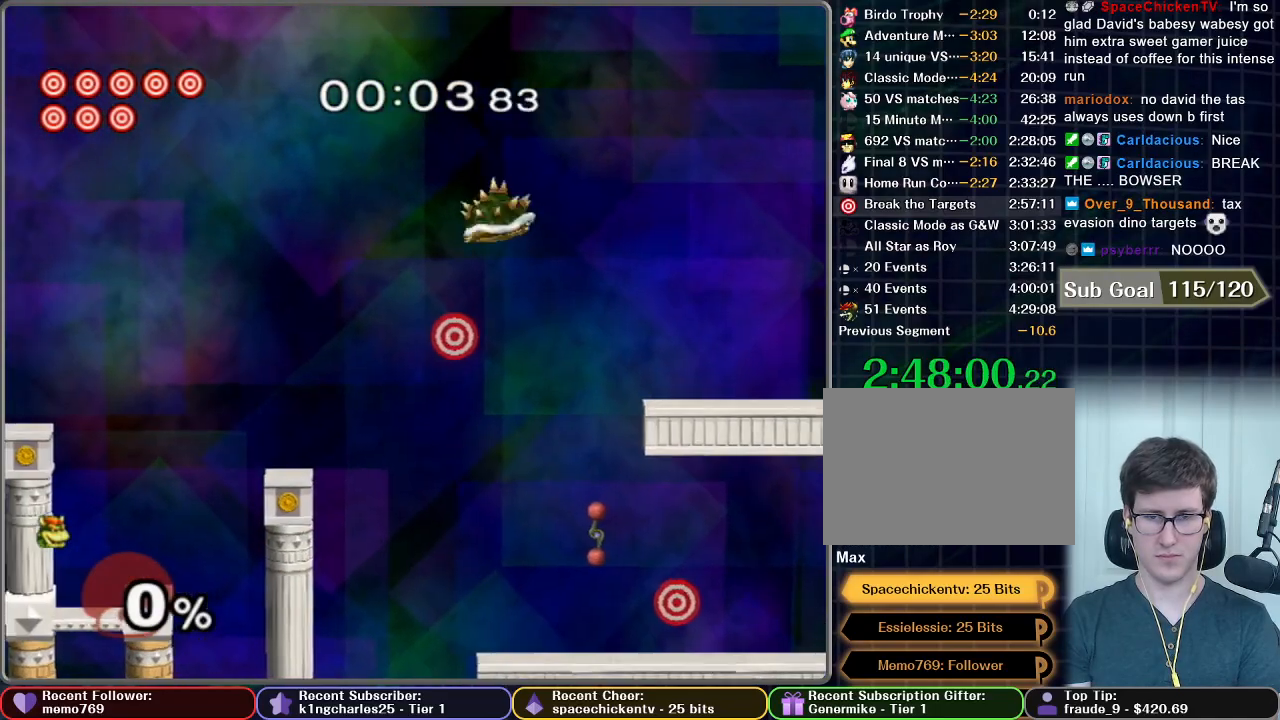
{"buttons": ["A"], "left_stick": "right", "right_stick": "center", "button_events": [[66, "A", "down"], [150, "X", "up"]]}
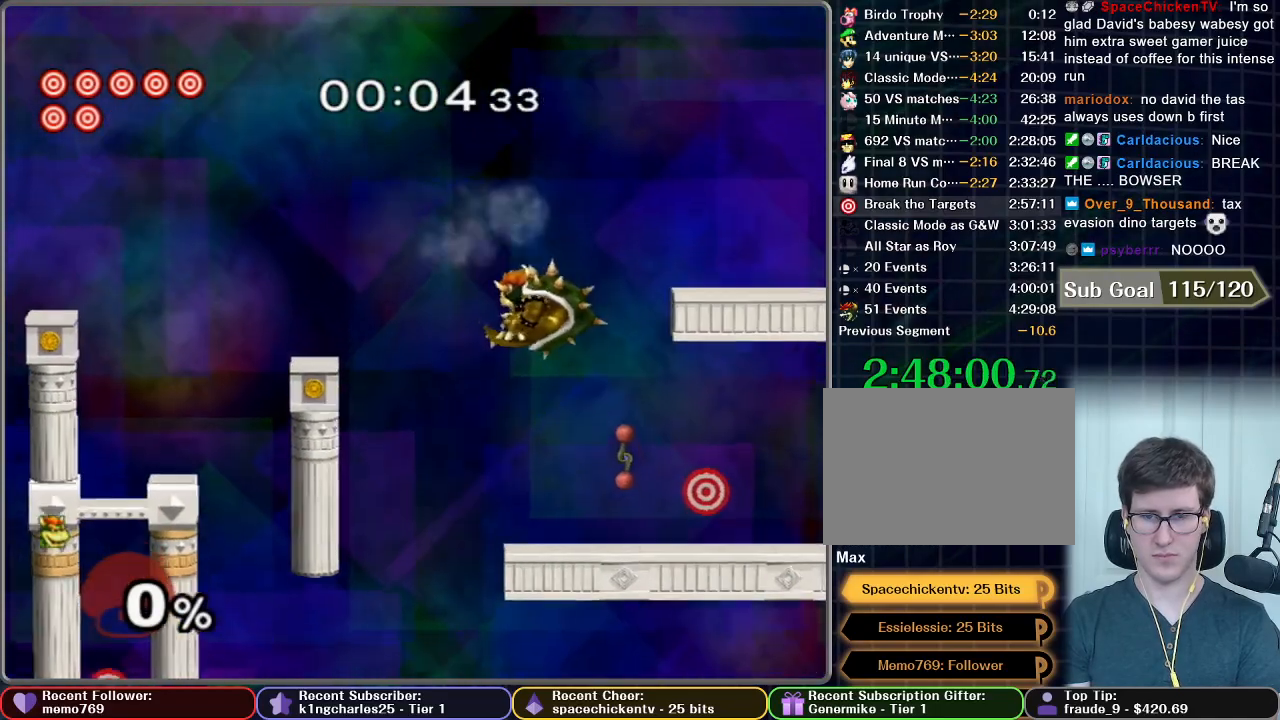
{"buttons": [], "left_stick": "center", "right_stick": "center", "button_events": [[284, "A", "up"]]}
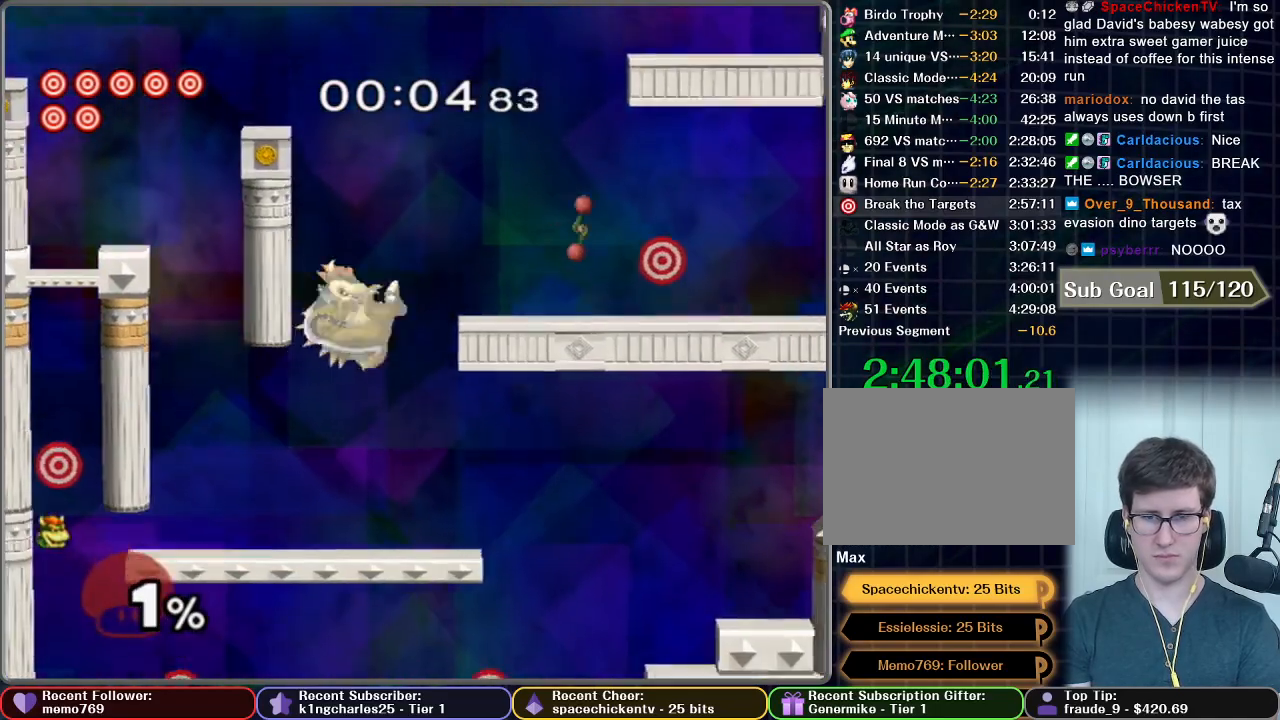
{"buttons": [], "left_stick": "center", "right_stick": "center", "button_events": []}
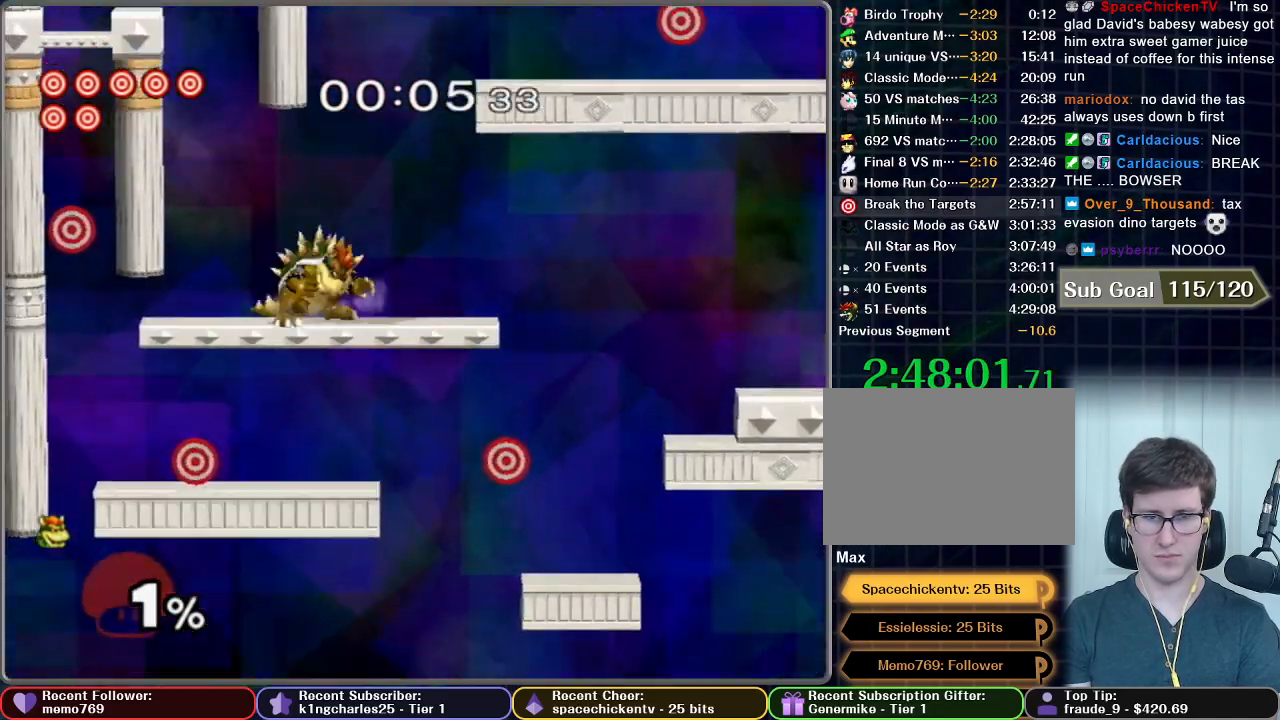
{"buttons": [], "left_stick": "left", "right_stick": "center", "button_events": []}
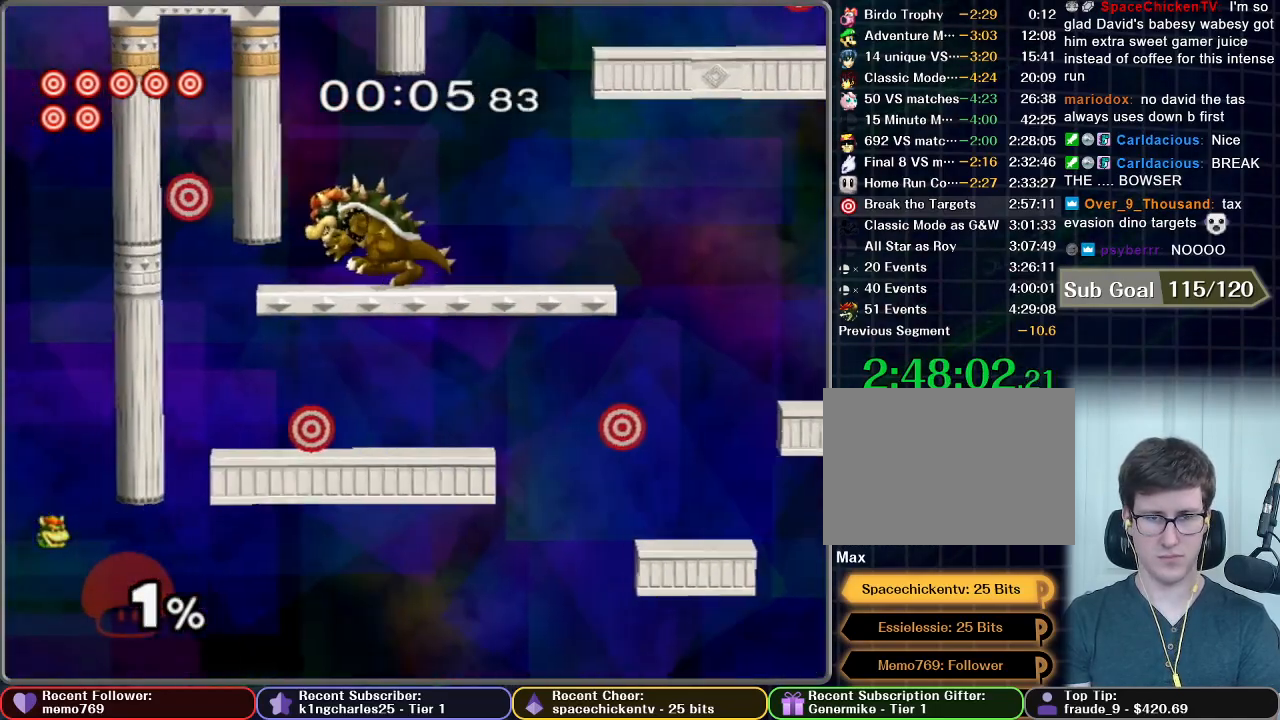
{"buttons": [], "left_stick": "left", "right_stick": "center", "button_events": []}
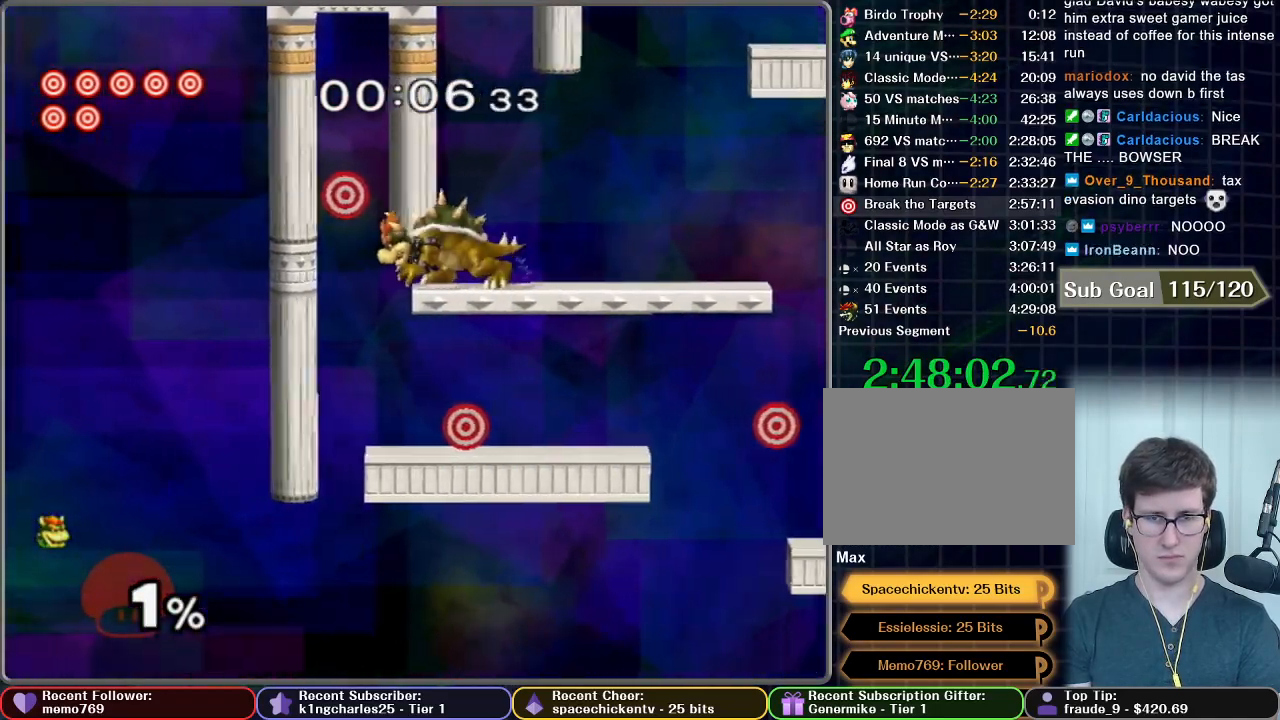
{"buttons": [], "left_stick": "left", "right_stick": "center", "button_events": []}
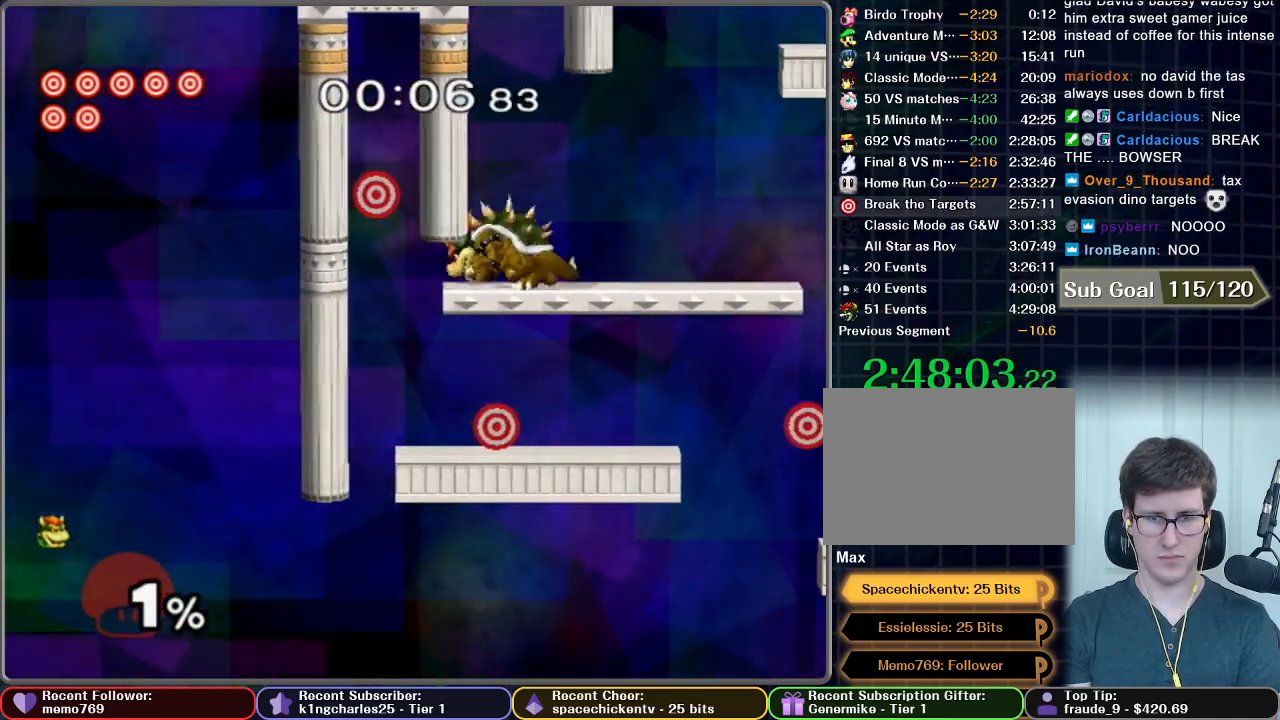
{"buttons": [], "left_stick": "center", "right_stick": "center", "button_events": []}
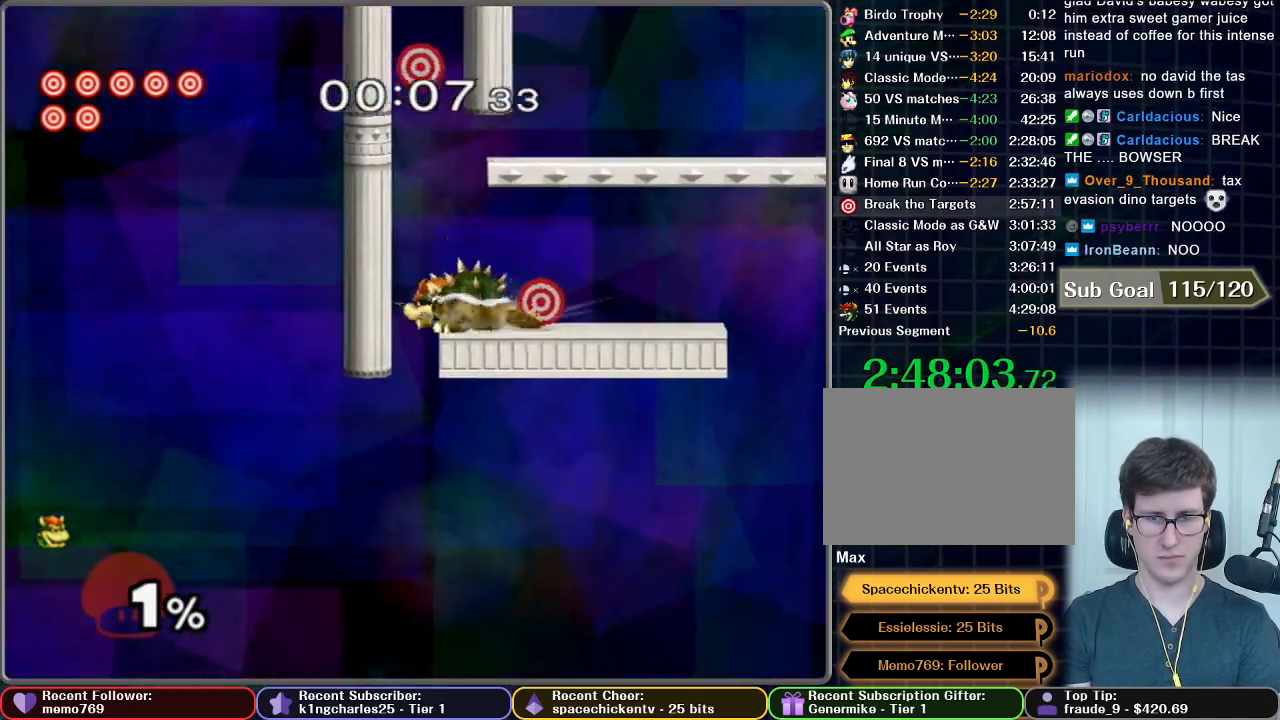
{"buttons": ["A"], "left_stick": "up", "right_stick": "center", "button_events": [[100, "X", "down"], [150, "X", "up"], [384, "X", "down"], [484, "A", "down"], [501, "X", "up"]]}
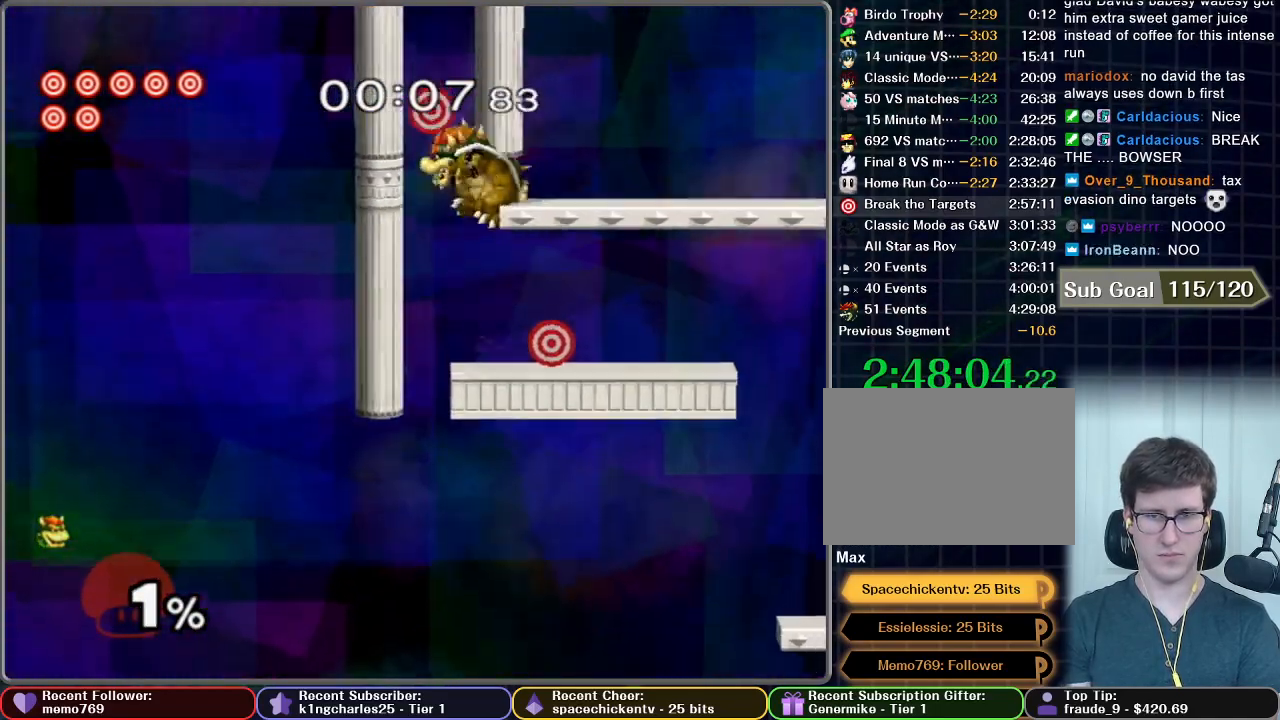
{"buttons": ["A"], "left_stick": "down", "right_stick": "center", "button_events": []}
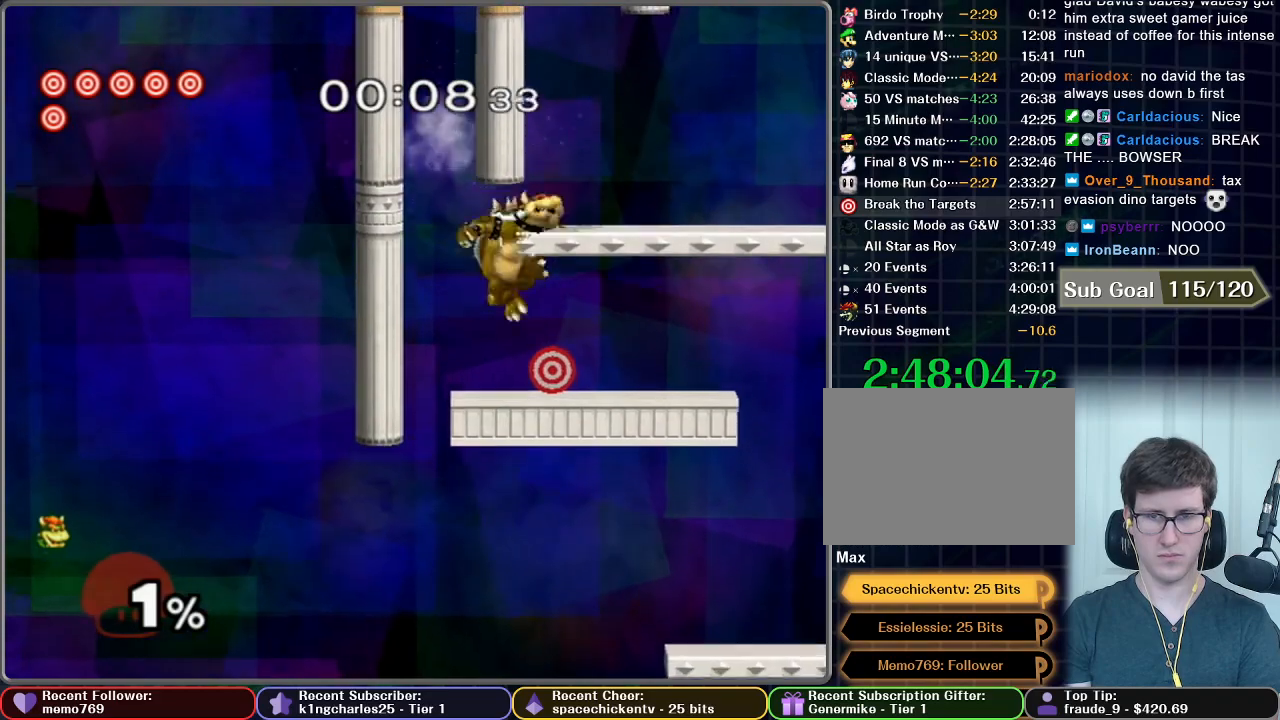
{"buttons": ["A"], "left_stick": "center", "right_stick": "center", "button_events": [[50, "A", "up"], [451, "A", "down"]]}
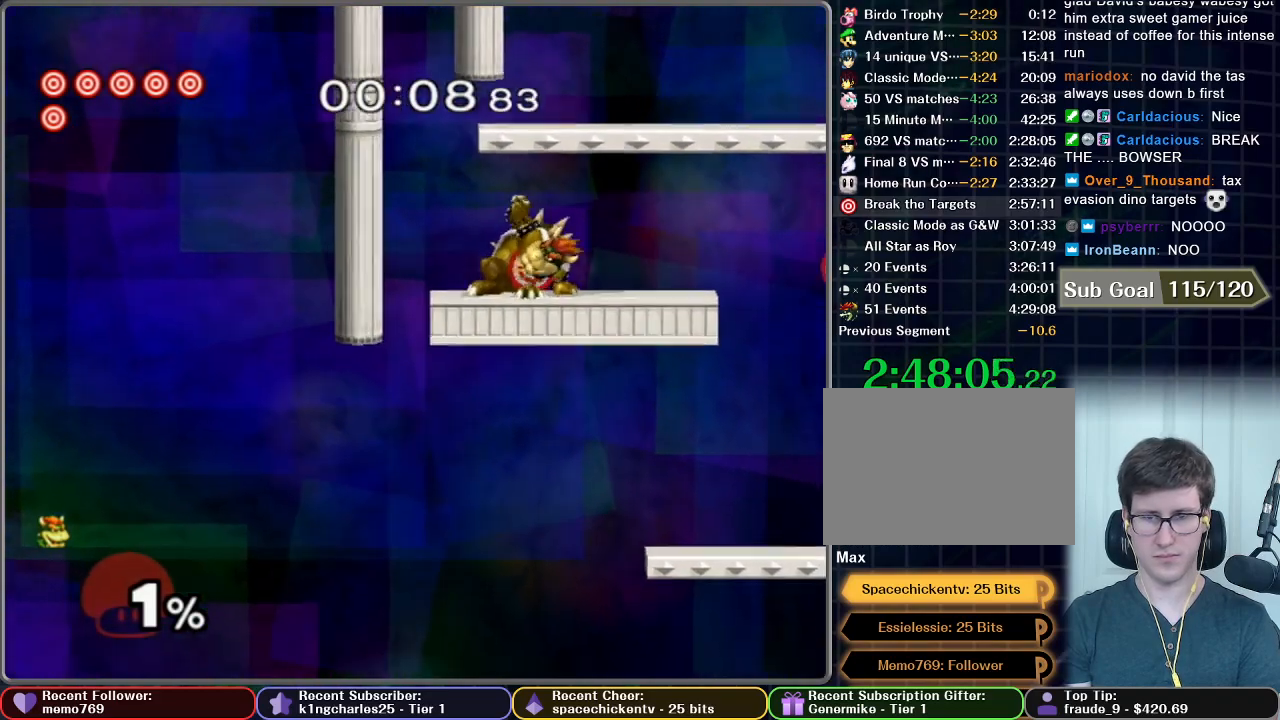
{"buttons": [], "left_stick": "right", "right_stick": "center", "button_events": [[117, "A", "up"], [167, "A", "down"], [233, "A", "up"], [367, "A", "down"], [484, "A", "up"]]}
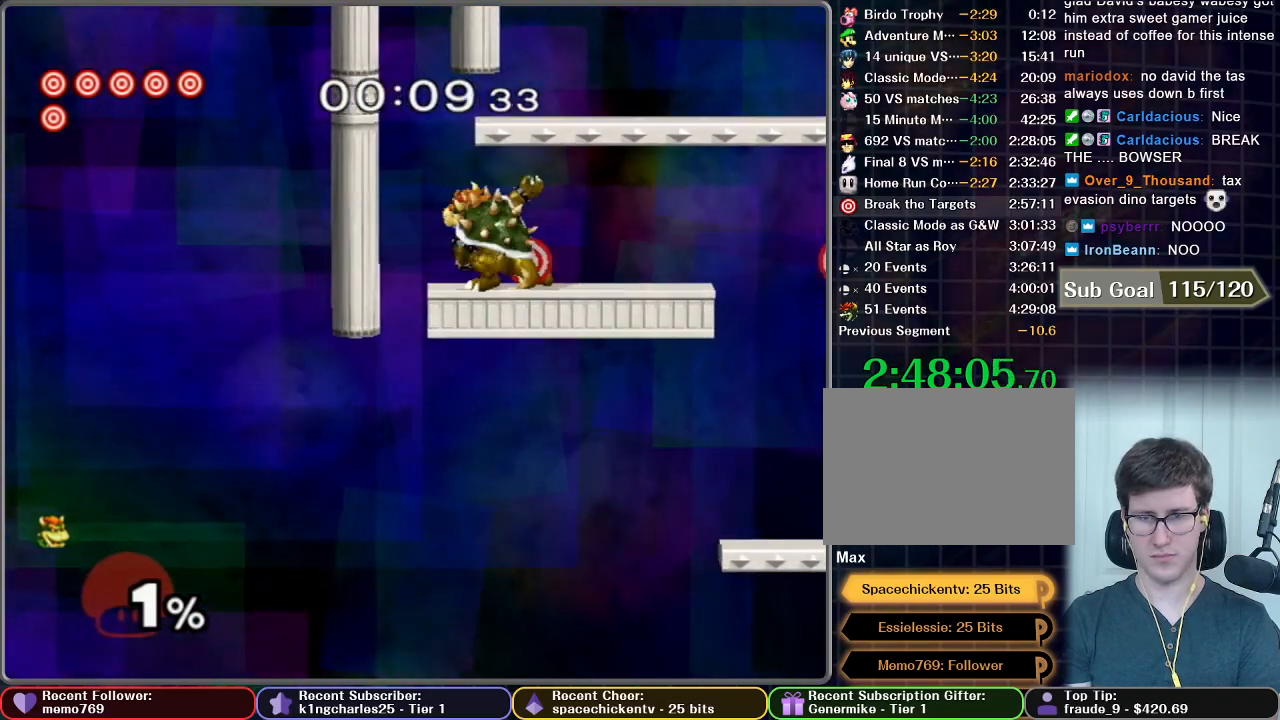
{"buttons": [], "left_stick": "right", "right_stick": "center", "button_events": [[251, "A", "down"], [334, "A", "up"]]}
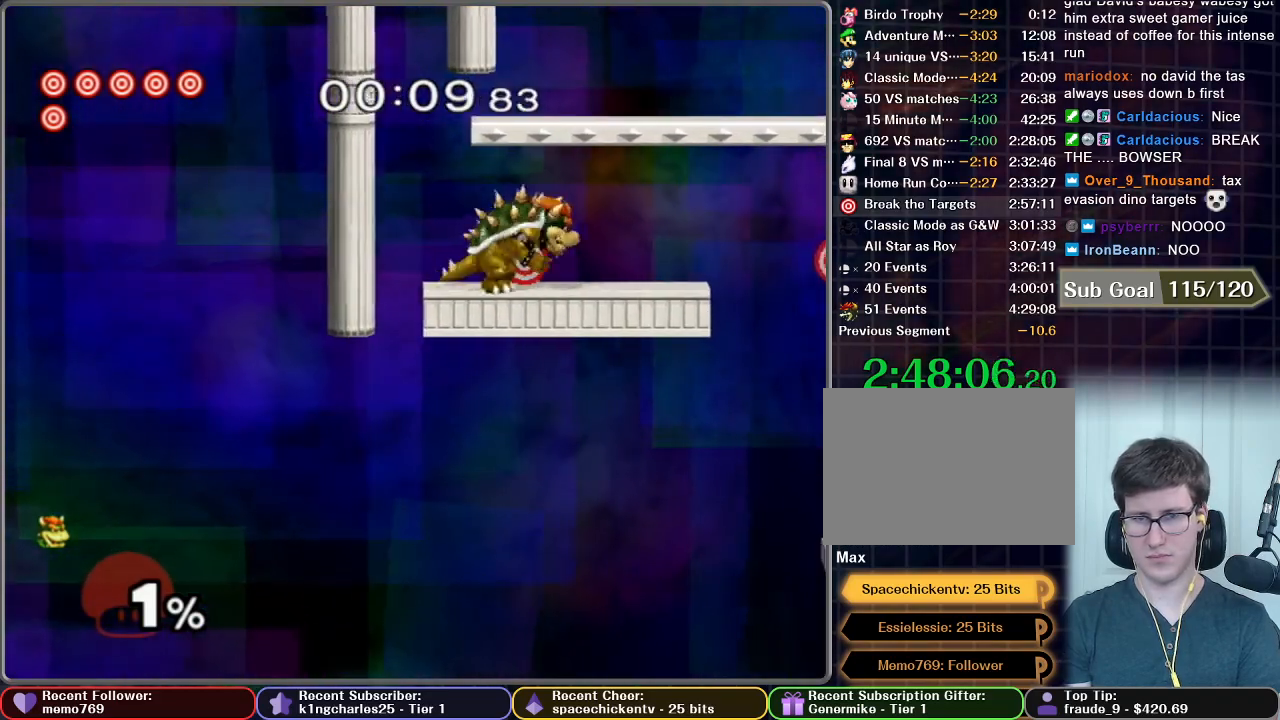
{"buttons": [], "left_stick": "center", "right_stick": "center", "button_events": [[16, "A", "down"], [133, "A", "up"]]}
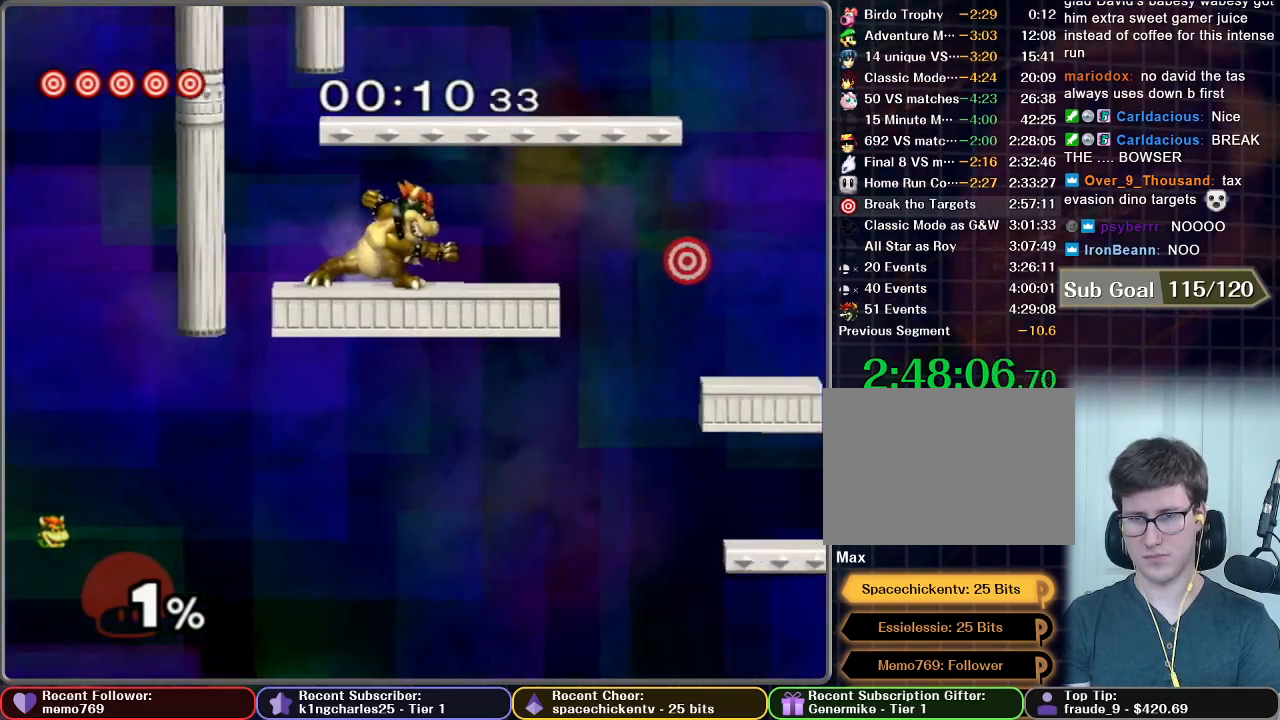
{"buttons": [], "left_stick": "right", "right_stick": "center", "button_events": []}
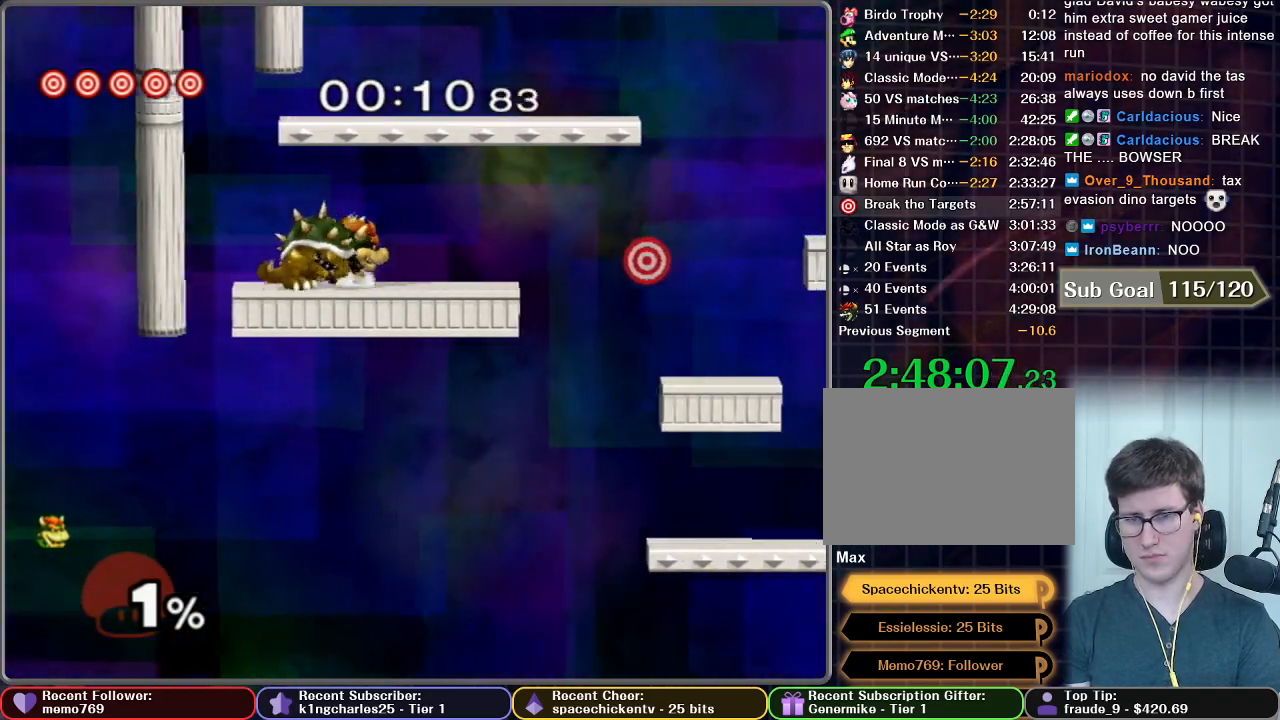
{"buttons": [], "left_stick": "right", "right_stick": "center", "button_events": []}
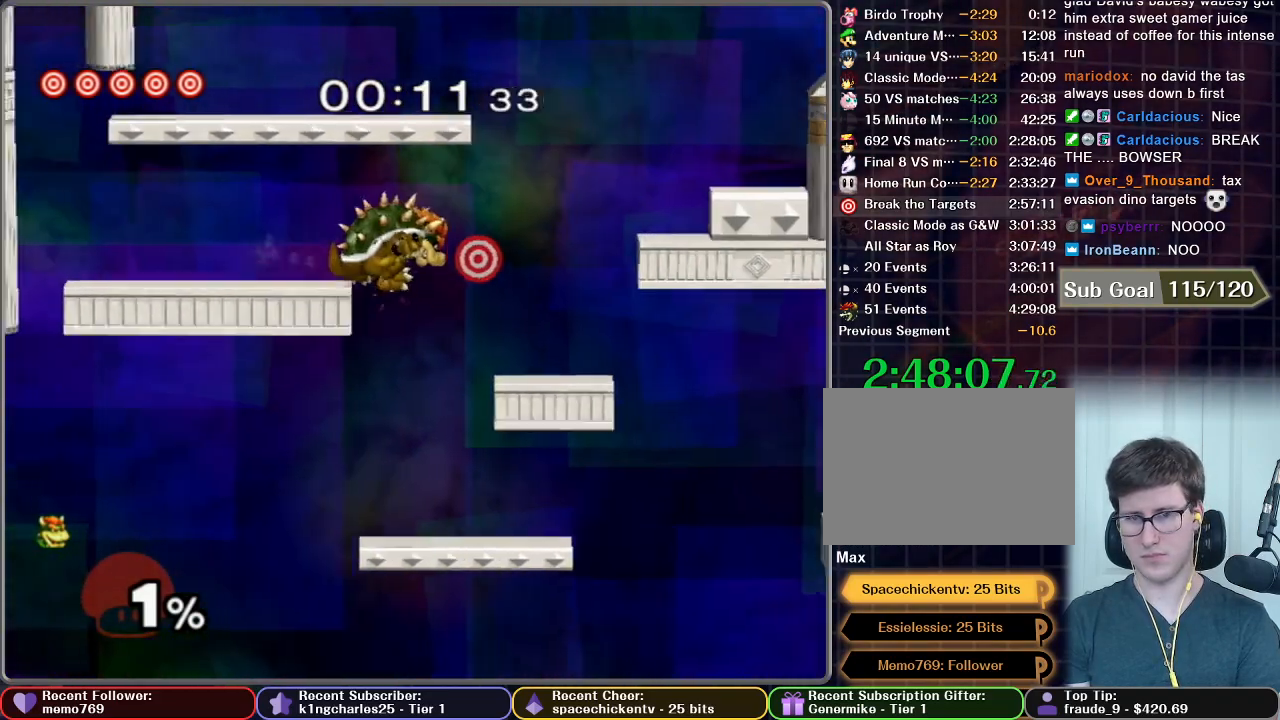
{"buttons": ["A"], "left_stick": "right", "right_stick": "center", "button_events": [[251, "X", "down"], [351, "X", "up"], [451, "A", "down"]]}
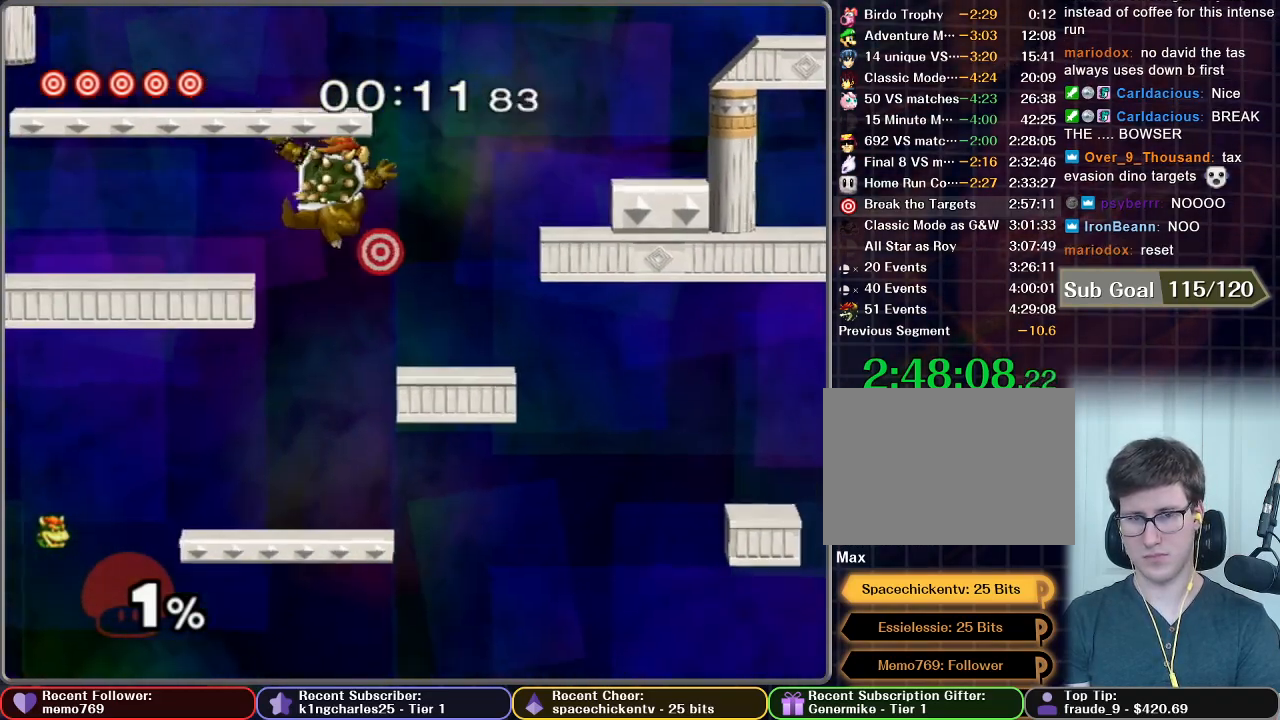
{"buttons": ["A"], "left_stick": "up-right", "right_stick": "center", "button_events": []}
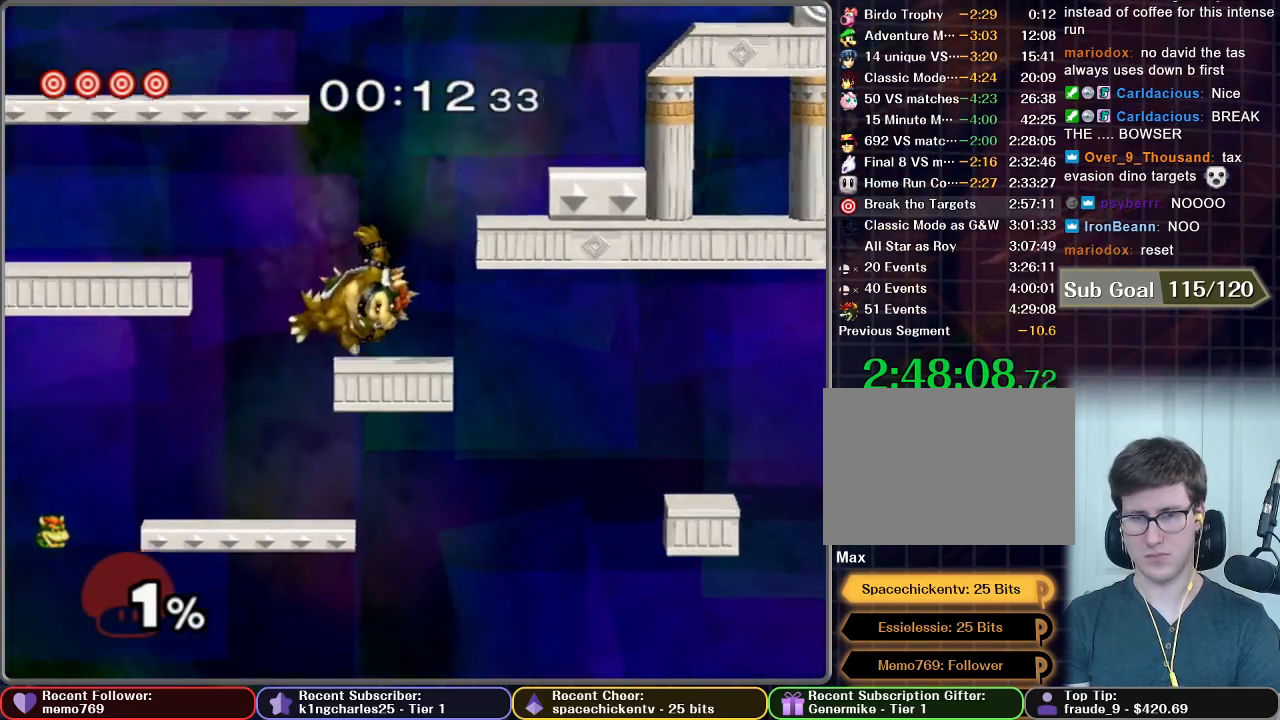
{"buttons": [], "left_stick": "right", "right_stick": "center", "button_events": [[17, "A", "up"], [267, "X", "down"], [467, "X", "up"]]}